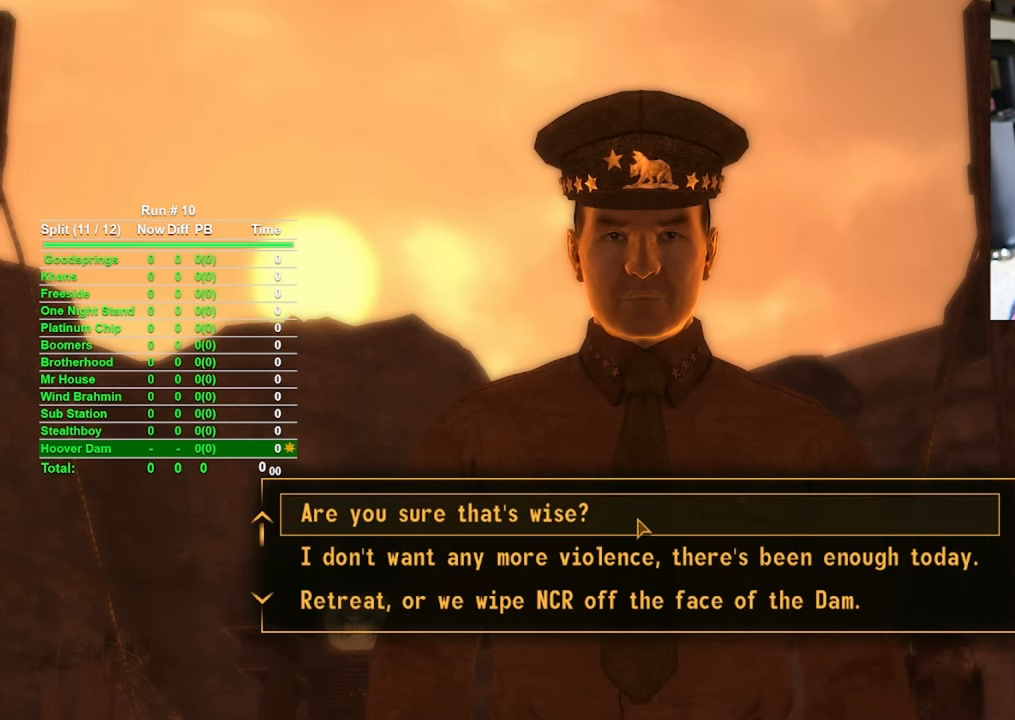
Gameplay with keyboard and mouse; each line is a JSON object with the keys and mouse buttons held at the frame after it. "events" lists presses ("down") and releases ("up") of "1", "2", "3", "4", "5", "a", "alt", "b", "c", "ctrl", "d", "e", "f", "g", "q", "r", "s", "shift", "space", "t", "tab", "tilde", "v", "w", "x", "z", "mouse_left", "mouse_wheel", "mouse_right", "mouse_mb4" and "mouse_mb5" between this image and that frame as [ms after this image, input, new state], when the widget could be followed in between. "mouse_left", "mouse_wheel", "mouse_right", "mouse_mb4", "mouse_mb5" = the "left", "wheel", "right", "mb4", "mb5" buttons of the "mouse" list. No other keys are recorded. "wheel" means that the mouse wheel is clicked or scrolled. Mouse movement is not recorded.
{"keys": [], "mouse": [], "events": [[166, "mouse_left", "down"], [250, "mouse_left", "up"]]}
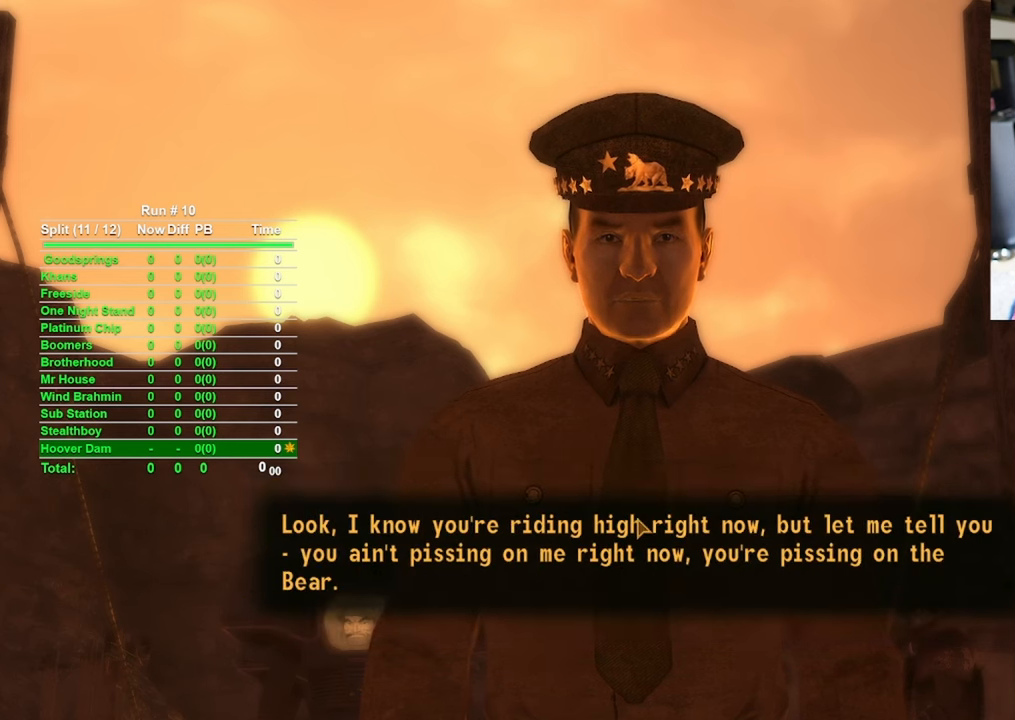
{"keys": [], "mouse": [], "events": [[183, "mouse_left", "down"], [283, "mouse_left", "up"]]}
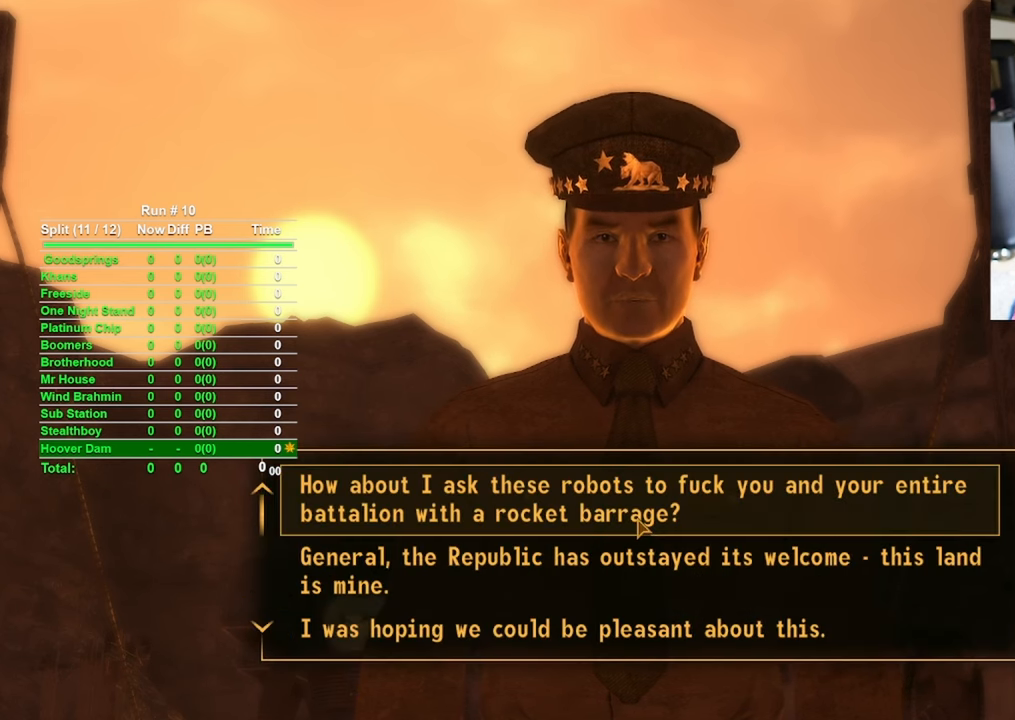
{"keys": [], "mouse": [], "events": []}
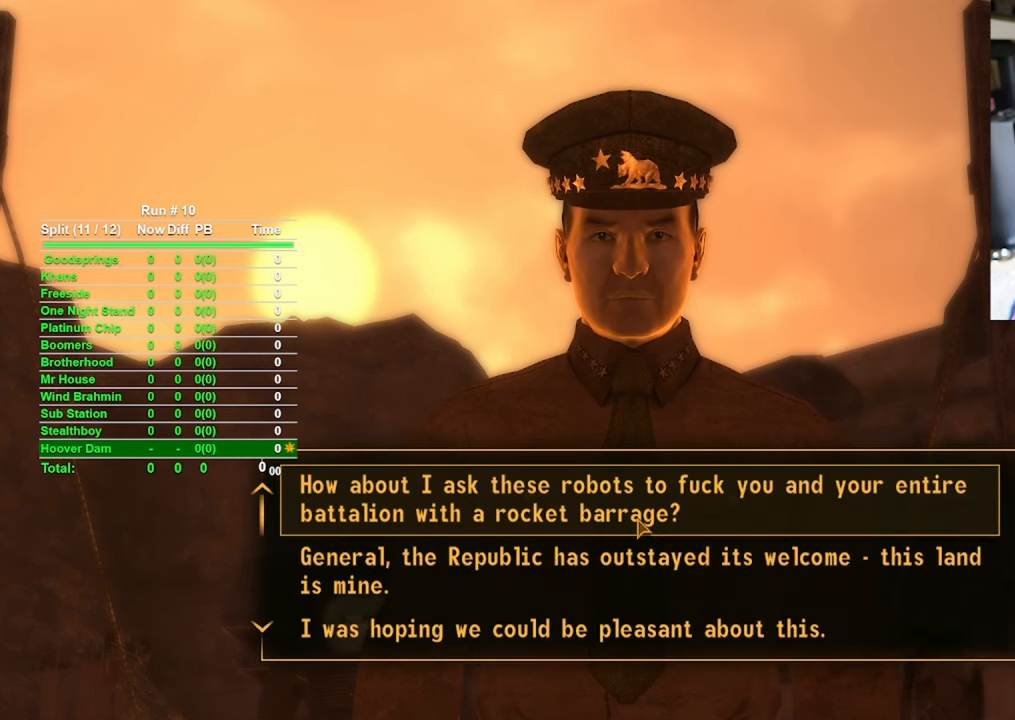
{"keys": [], "mouse": [], "events": []}
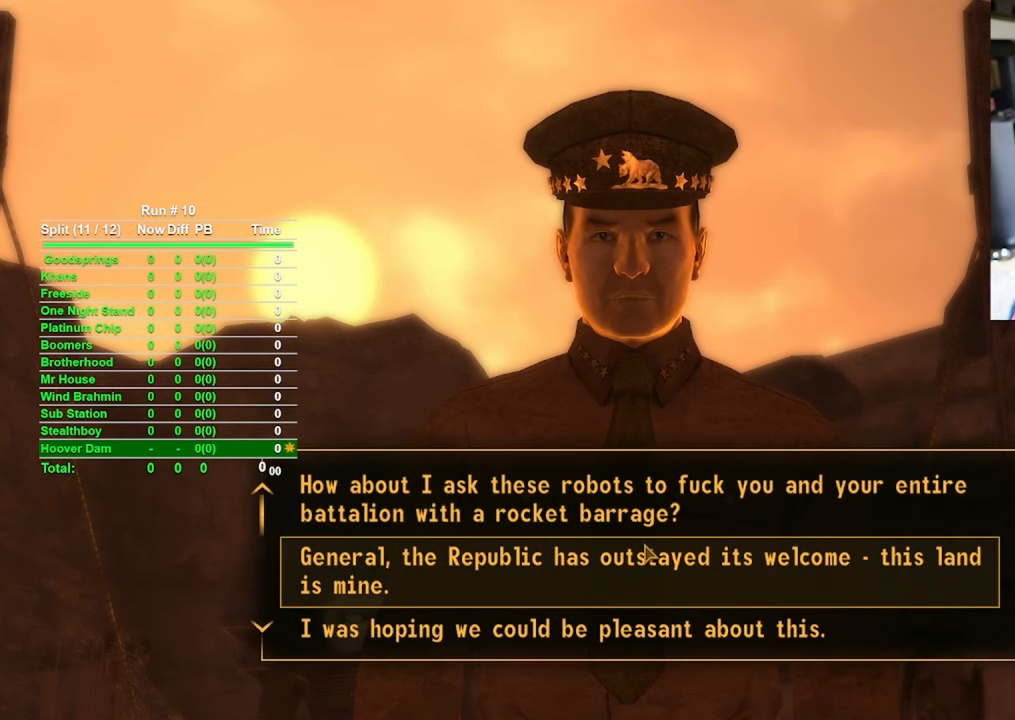
{"keys": [], "mouse": [], "events": []}
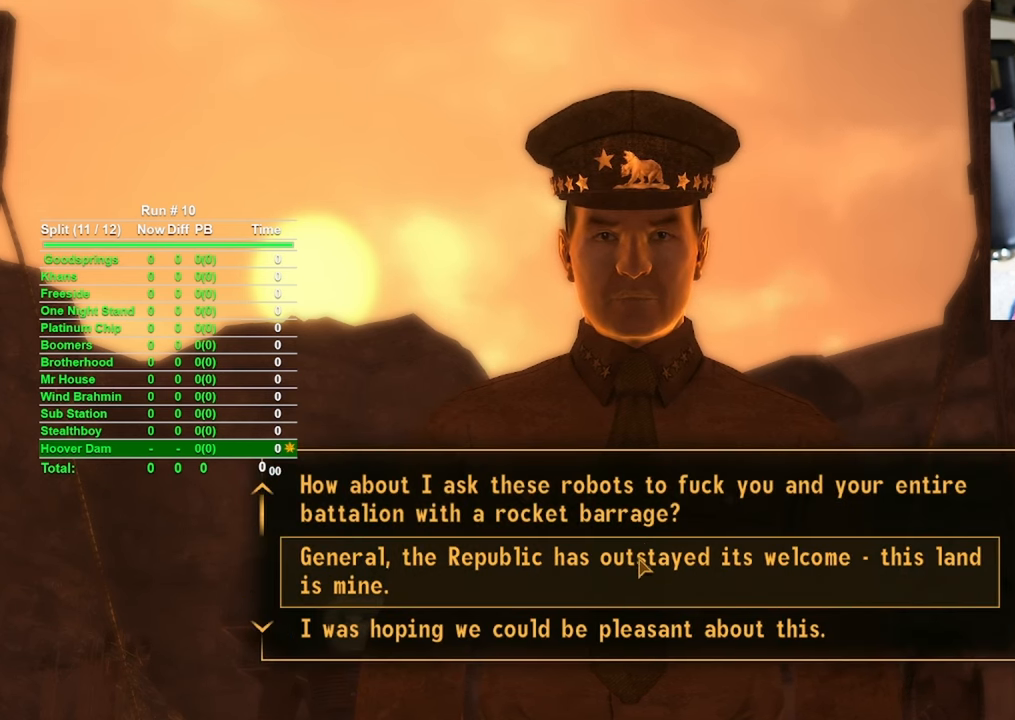
{"keys": [], "mouse": [], "events": [[250, "mouse_left", "down"], [283, "mouse_left", "up"]]}
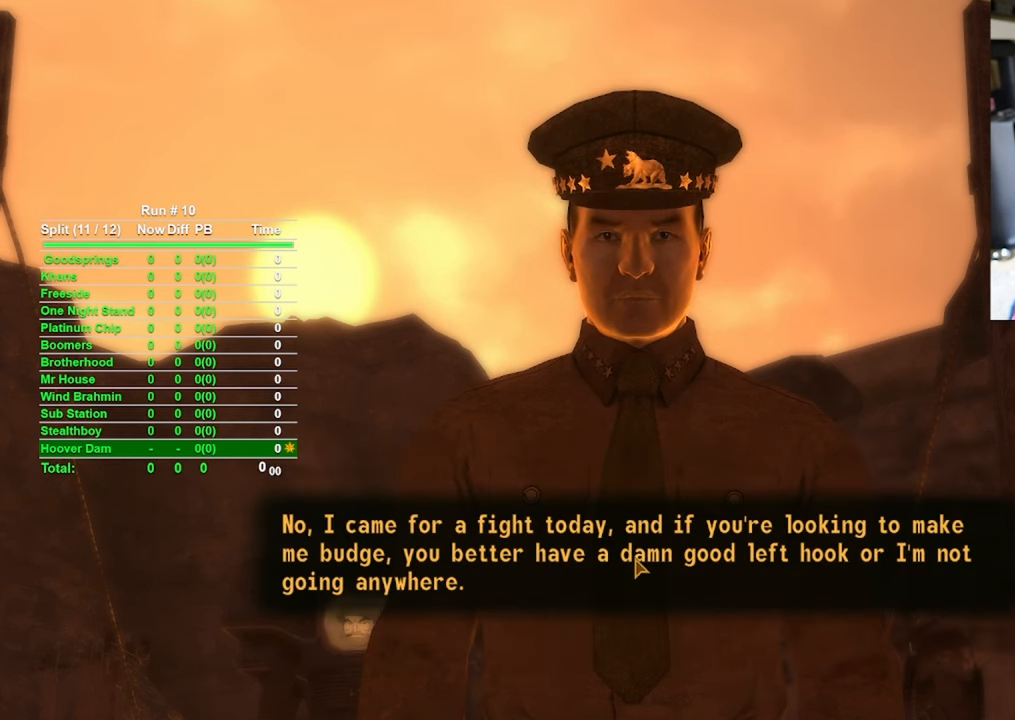
{"keys": [], "mouse": [], "events": [[300, "mouse_left", "down"], [400, "mouse_left", "up"]]}
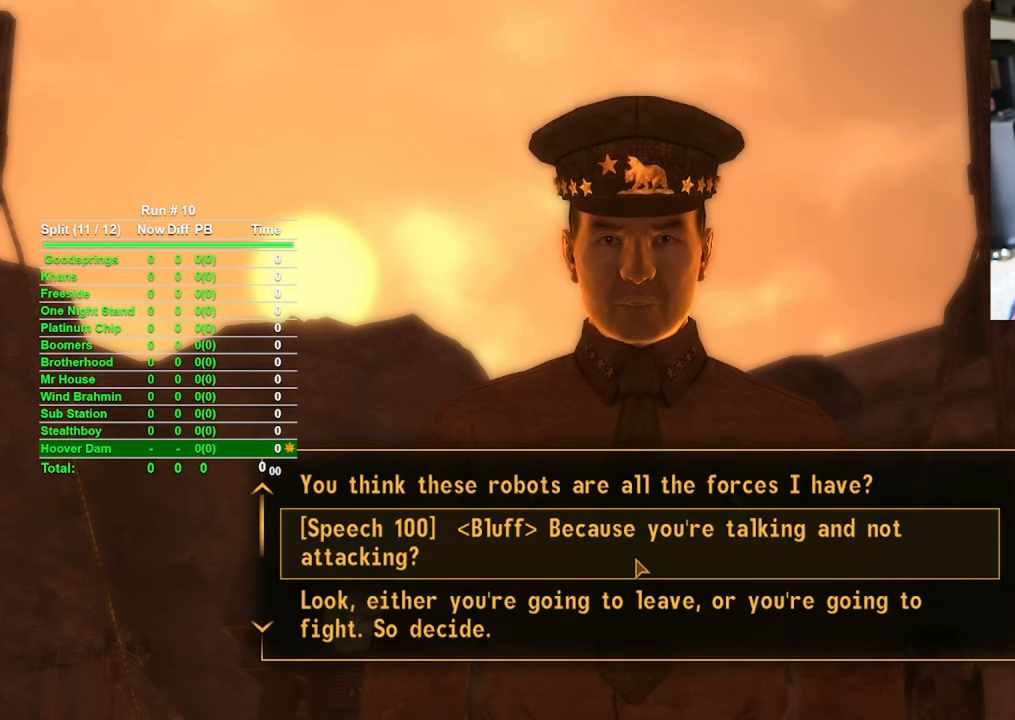
{"keys": [], "mouse": [], "events": []}
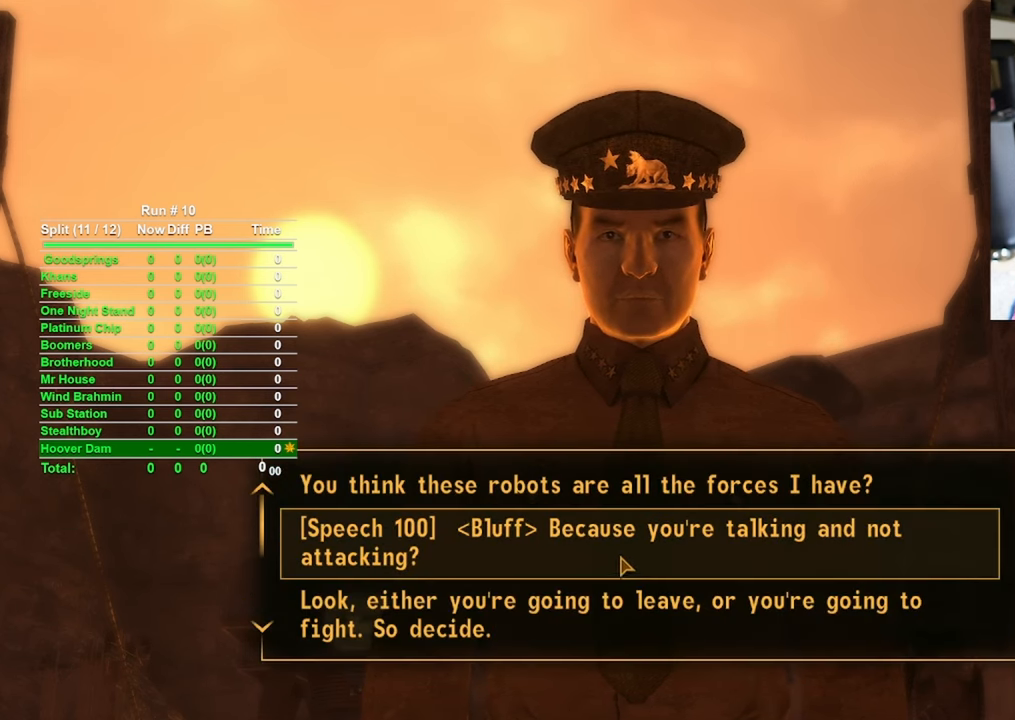
{"keys": [], "mouse": ["left"], "events": [[466, "mouse_left", "down"]]}
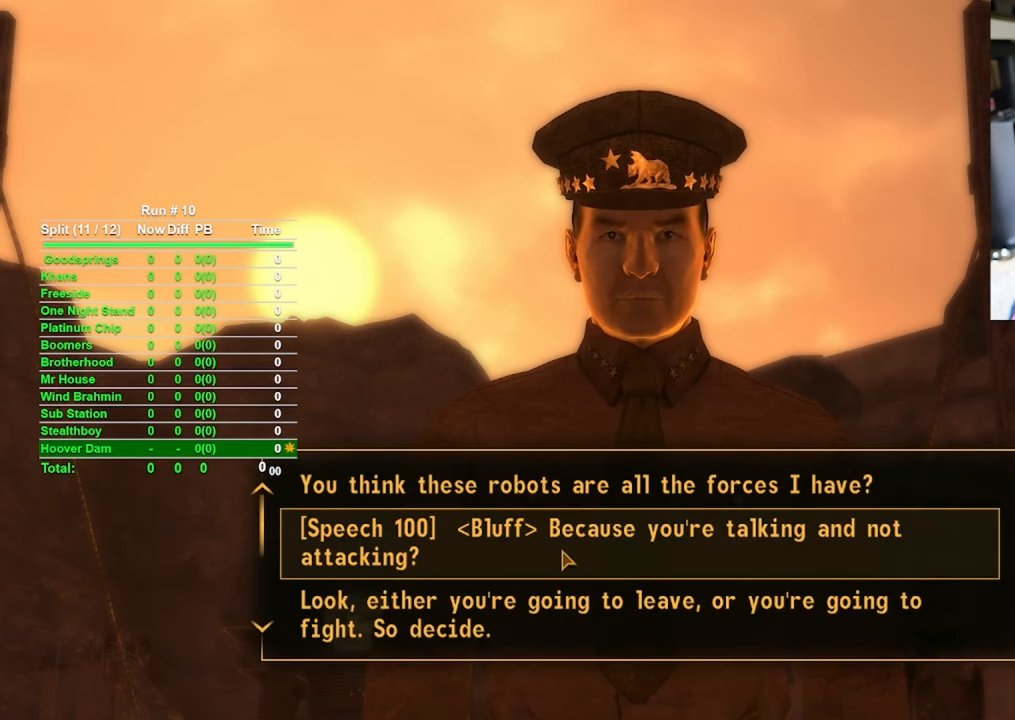
{"keys": [], "mouse": ["left"], "events": [[16, "mouse_left", "up"], [483, "mouse_left", "down"]]}
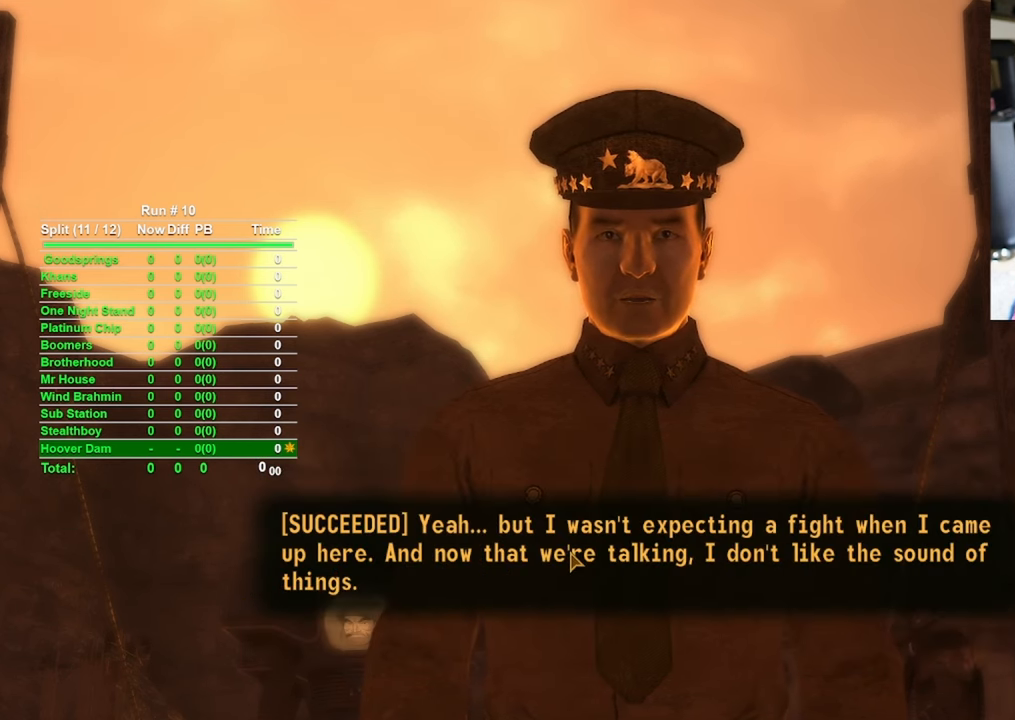
{"keys": [], "mouse": [], "events": [[33, "mouse_left", "up"]]}
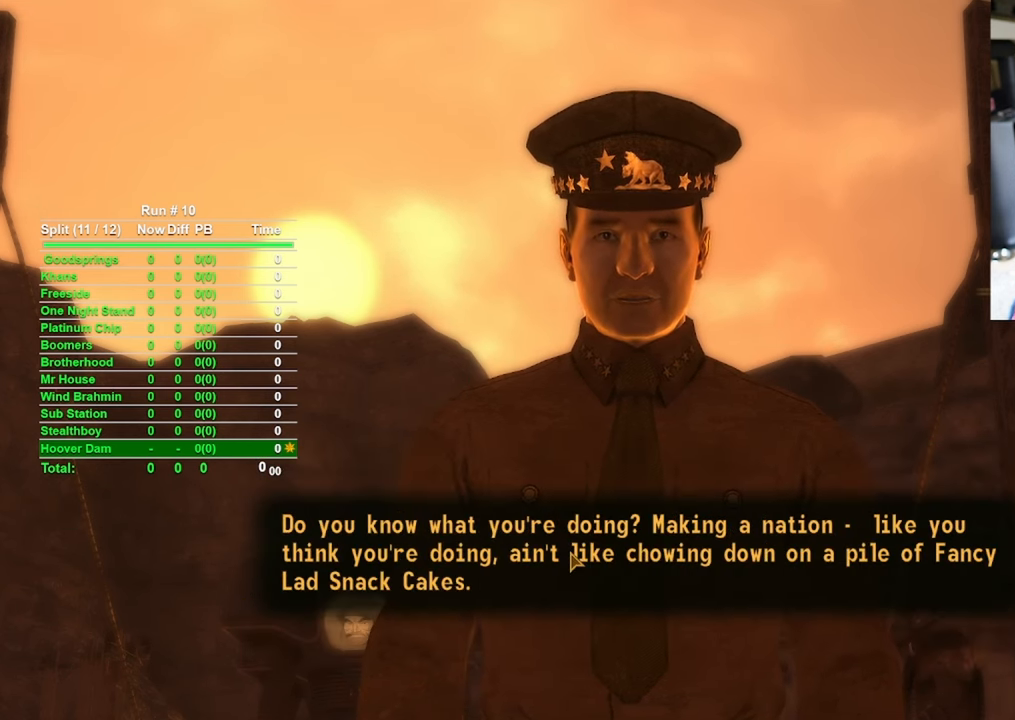
{"keys": [], "mouse": [], "events": [[16, "mouse_left", "down"], [100, "mouse_left", "up"]]}
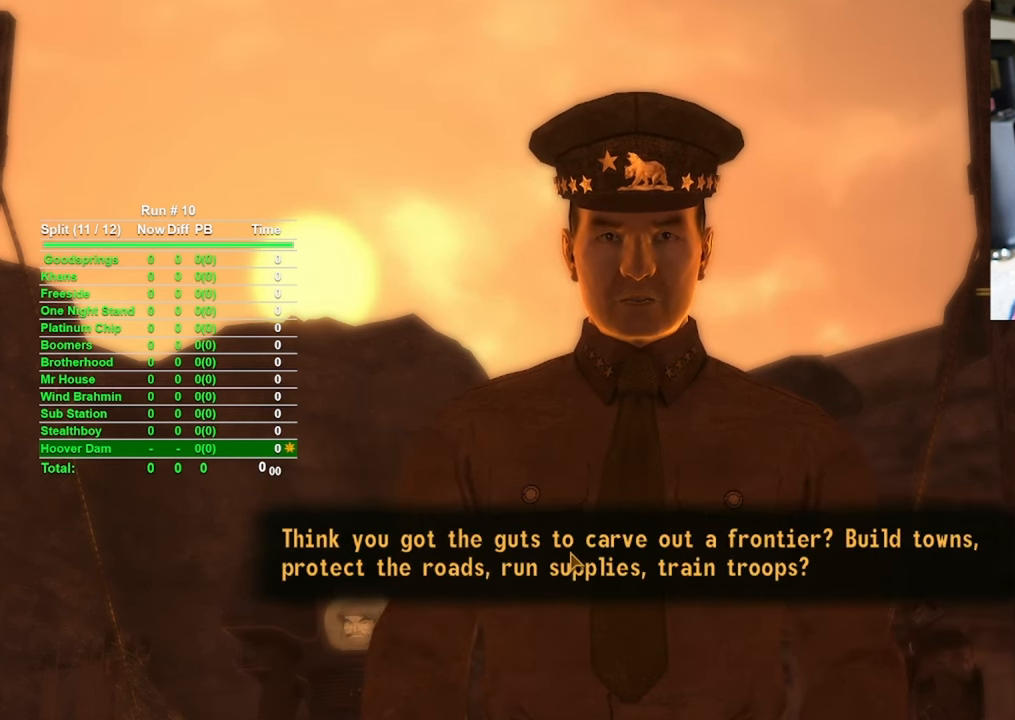
{"keys": [], "mouse": [], "events": []}
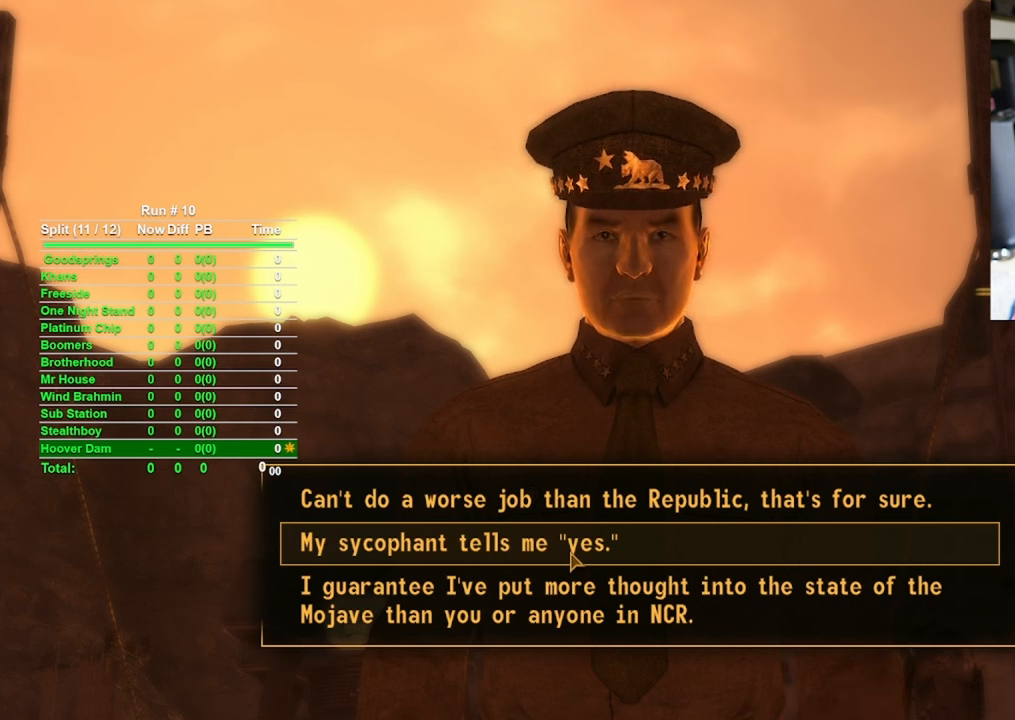
{"keys": [], "mouse": [], "events": []}
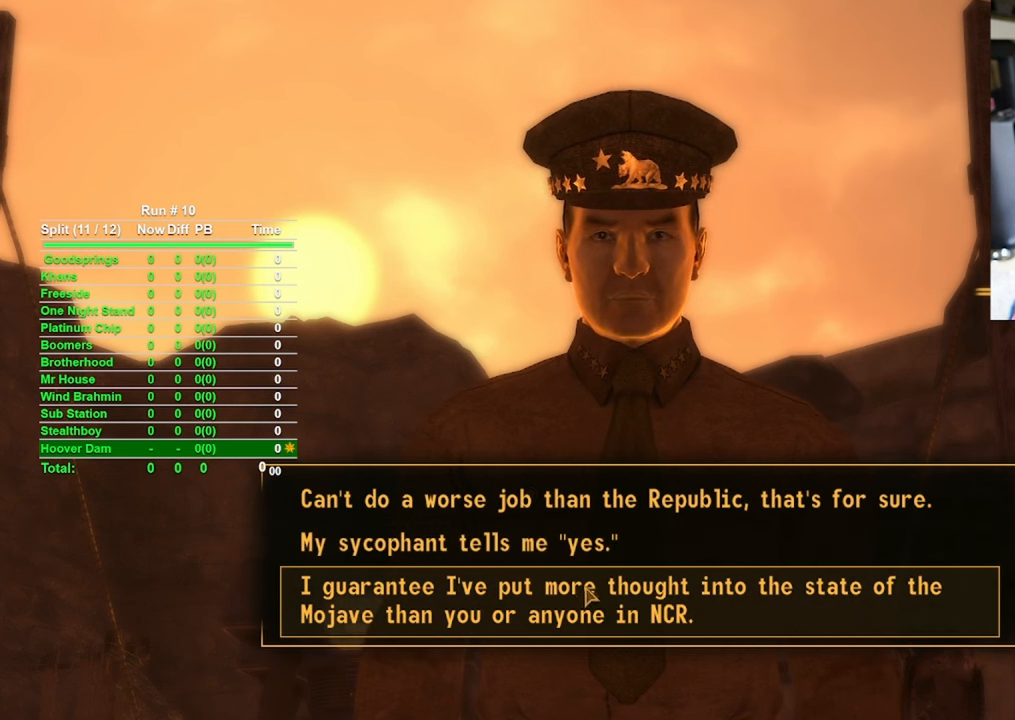
{"keys": [], "mouse": [], "events": []}
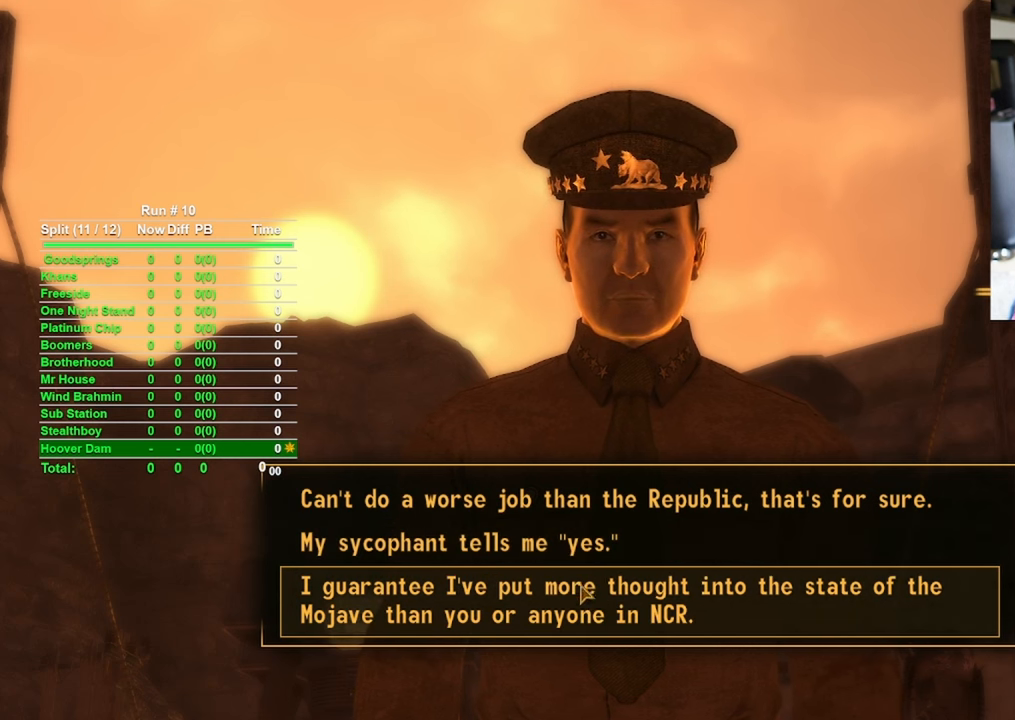
{"keys": [], "mouse": [], "events": []}
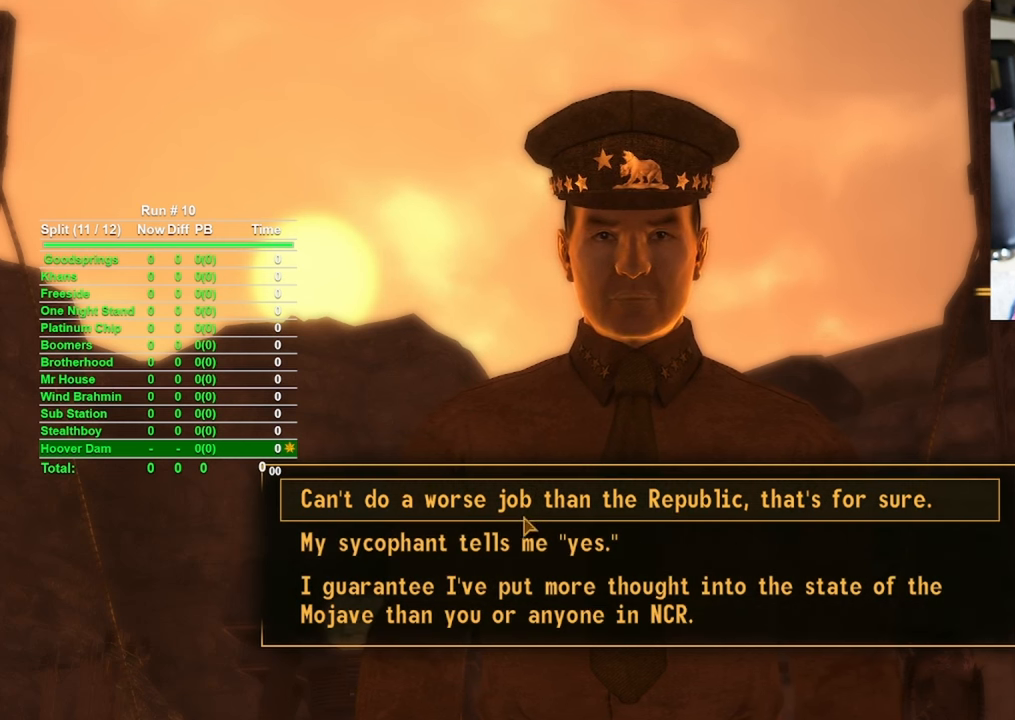
{"keys": [], "mouse": [], "events": []}
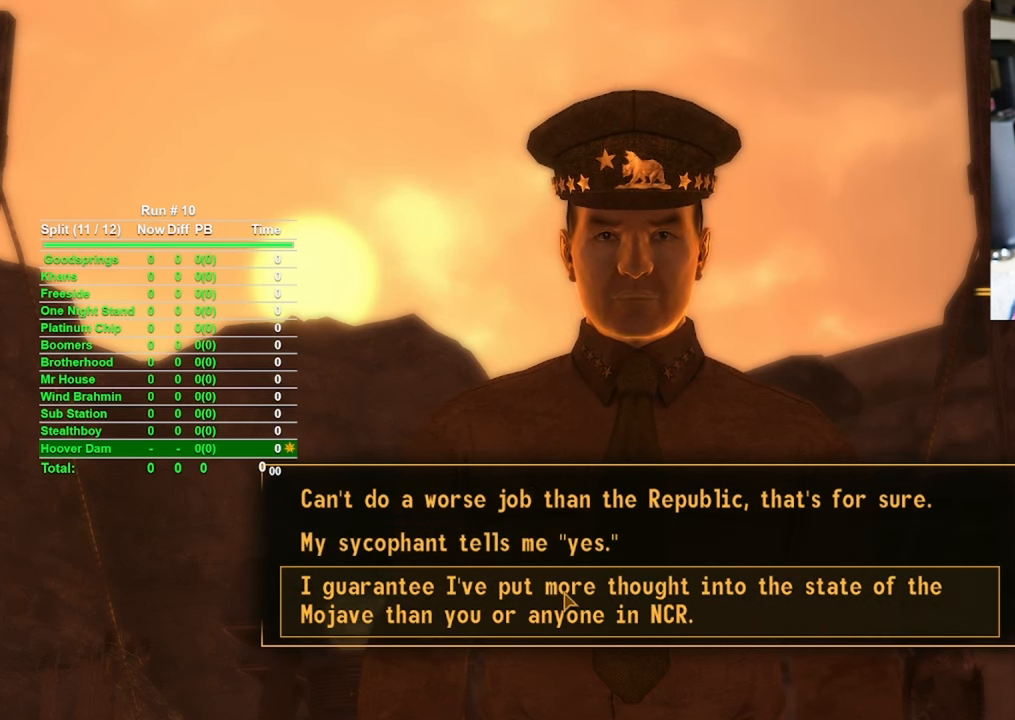
{"keys": [], "mouse": [], "events": [[200, "mouse_left", "down"], [250, "mouse_left", "up"]]}
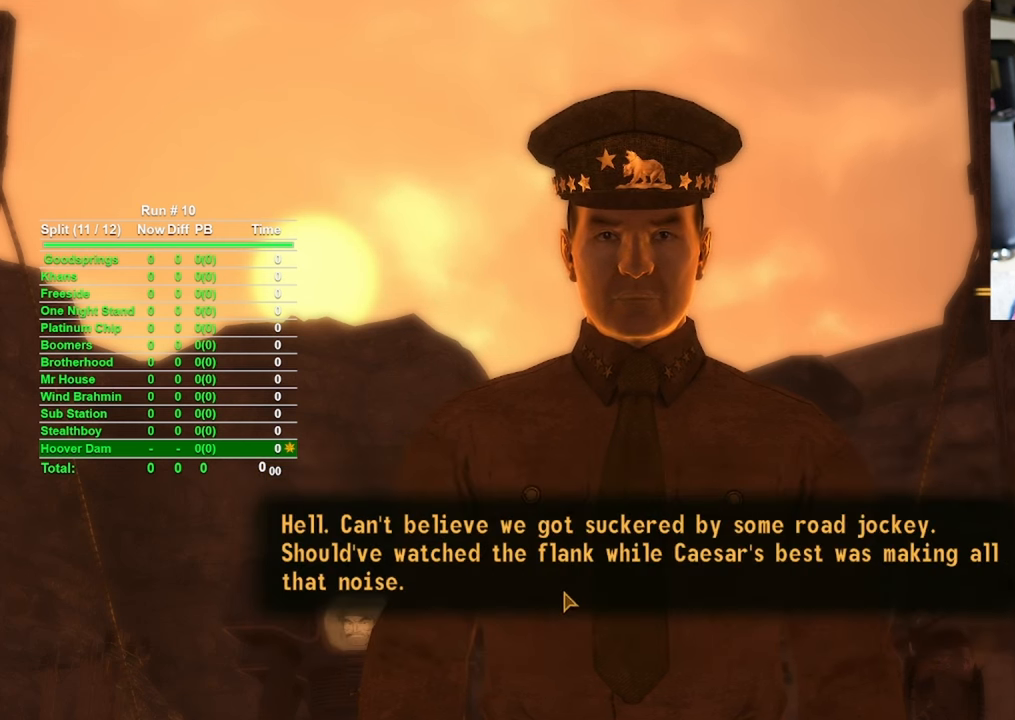
{"keys": [], "mouse": [], "events": [[400, "mouse_left", "down"], [450, "mouse_left", "up"]]}
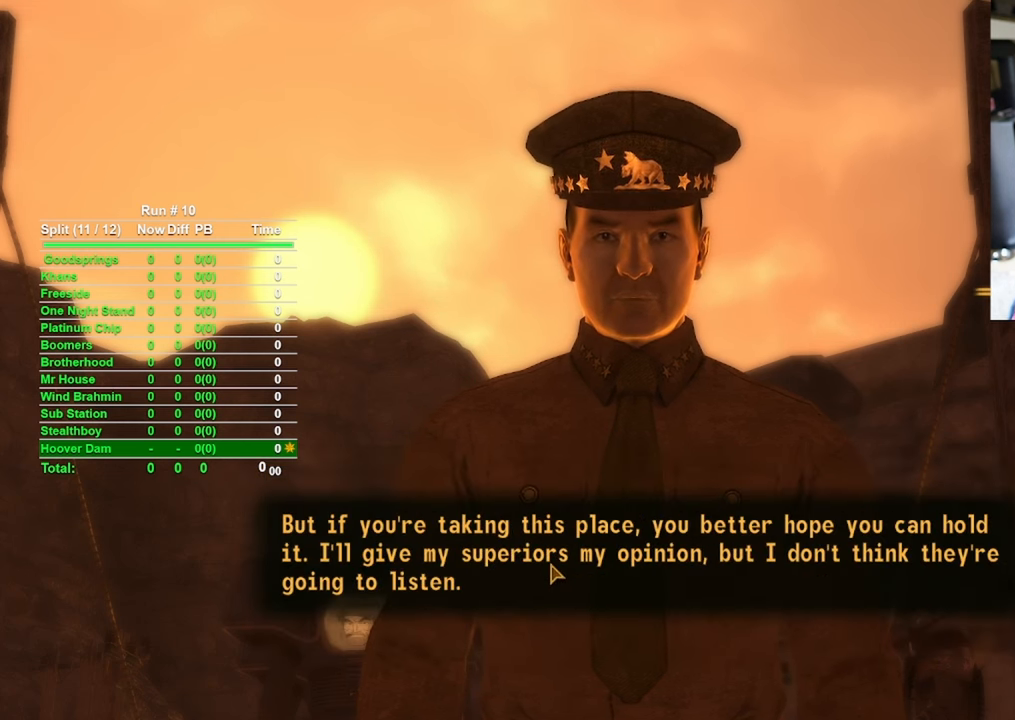
{"keys": [], "mouse": ["left"], "events": [[500, "mouse_left", "down"]]}
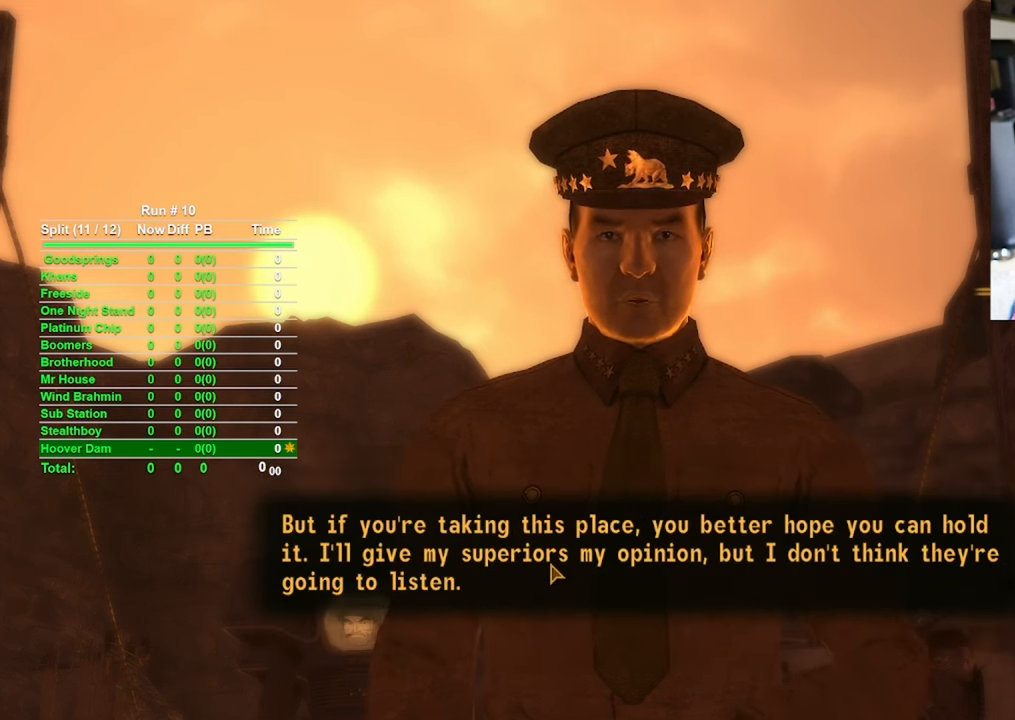
{"keys": [], "mouse": [], "events": [[100, "mouse_left", "up"]]}
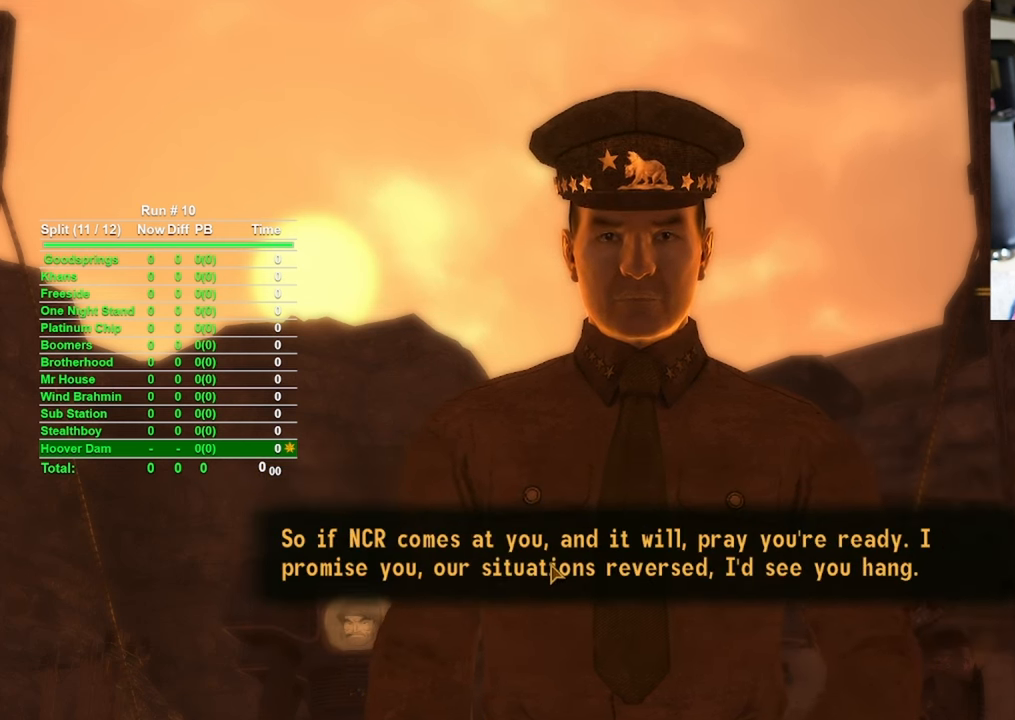
{"keys": [], "mouse": [], "events": [[66, "mouse_left", "down"], [116, "mouse_left", "up"]]}
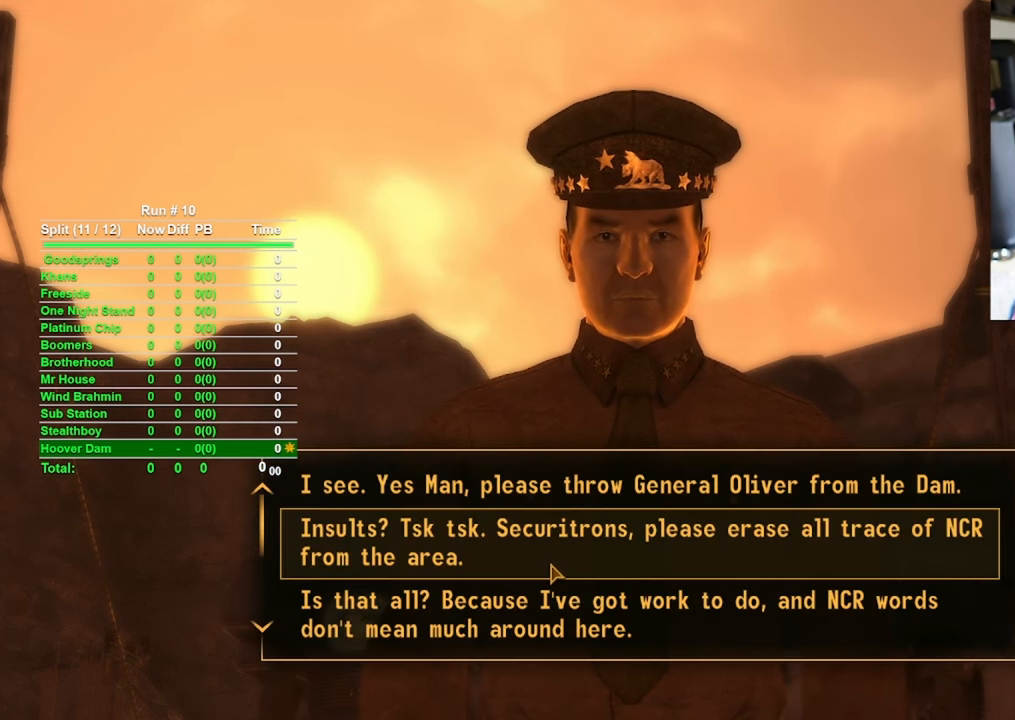
{"keys": [], "mouse": [], "events": []}
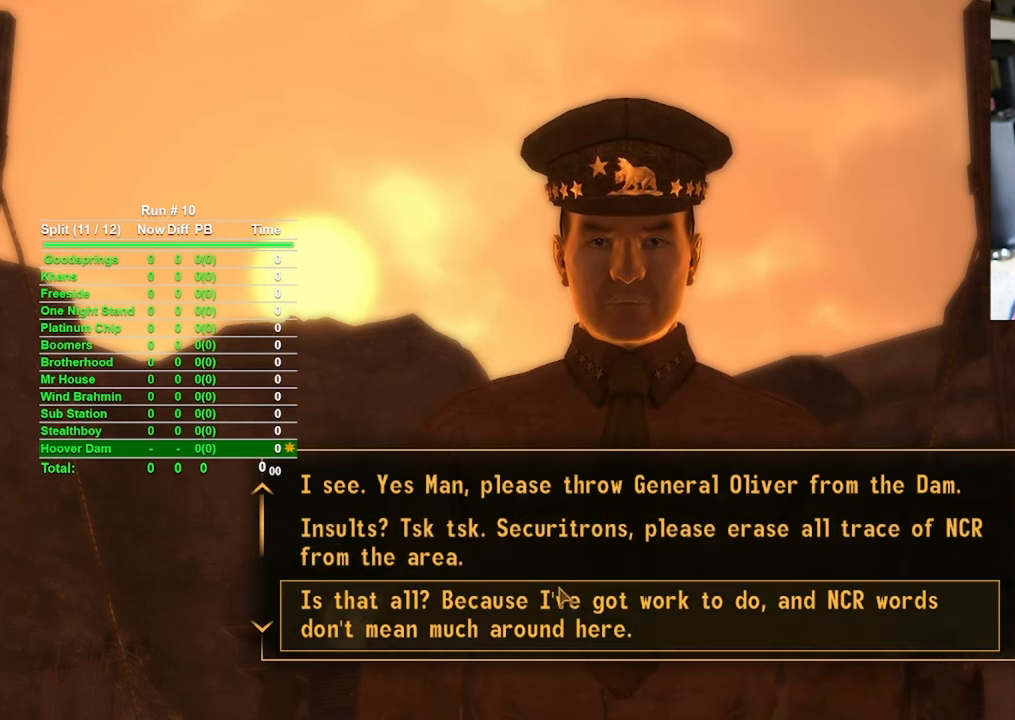
{"keys": [], "mouse": [], "events": []}
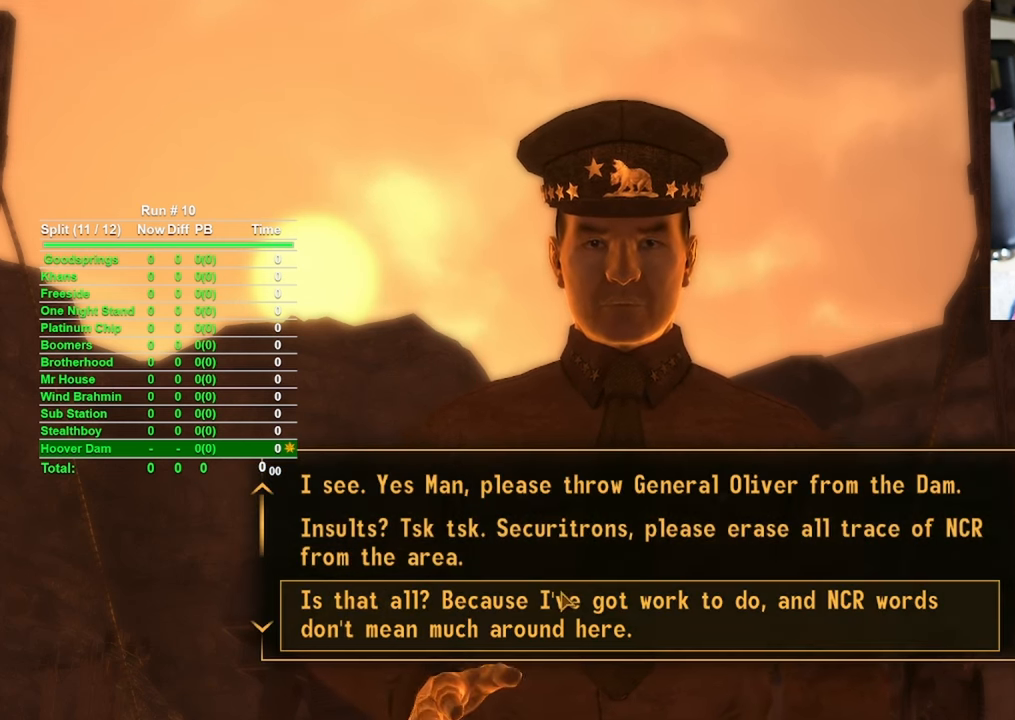
{"keys": [], "mouse": [], "events": [[116, "mouse_left", "down"], [166, "mouse_left", "up"]]}
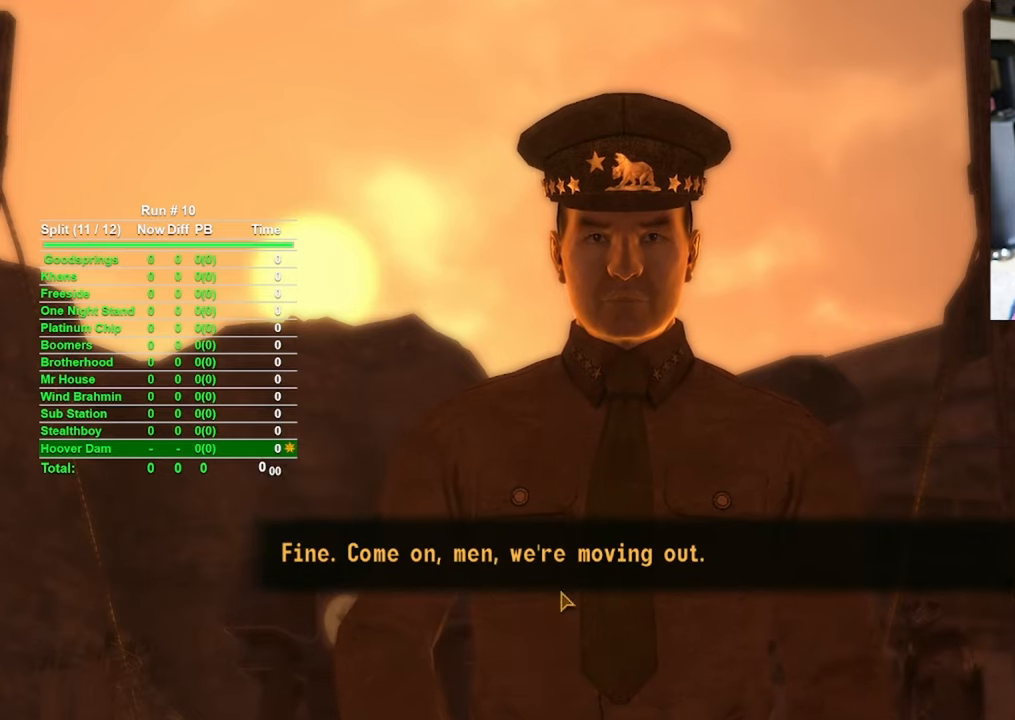
{"keys": [], "mouse": [], "events": [[266, "mouse_left", "down"], [366, "mouse_left", "up"]]}